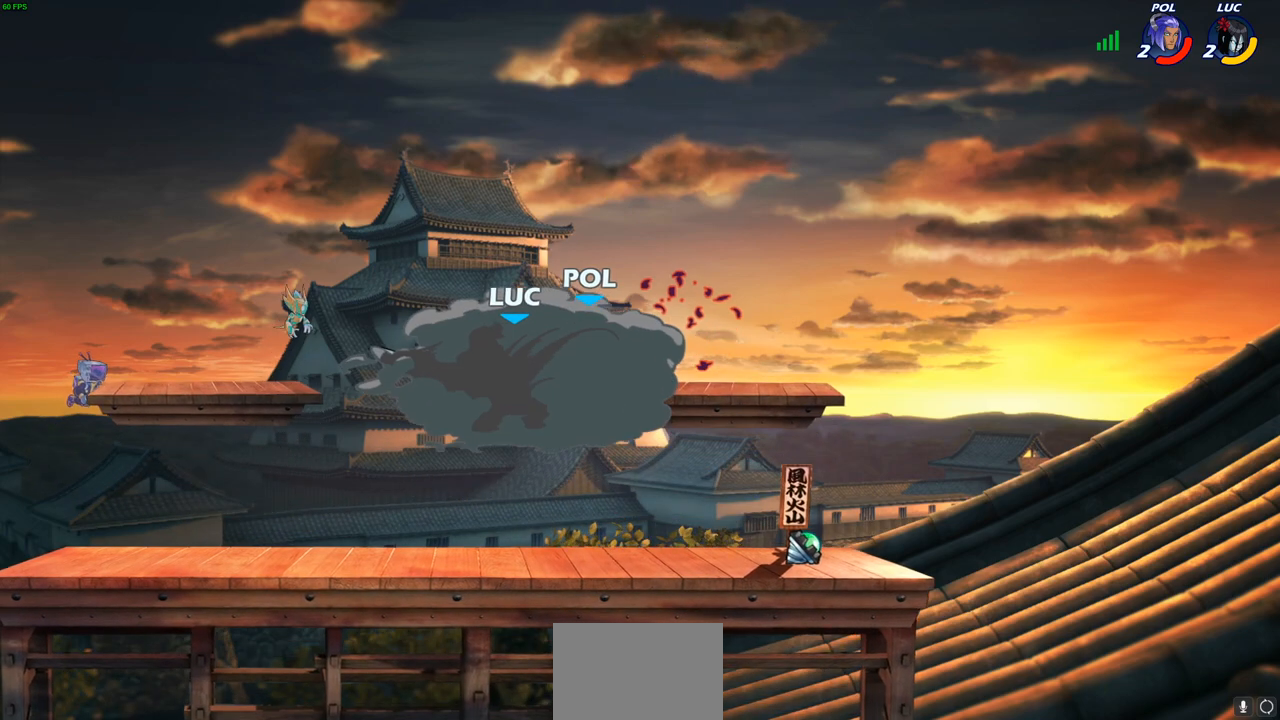
Gameplay with a controller (PlayStation layout); each line is a JSON object with the inputs held at the frame after it. "events" lists button and stick changes between this image and that frame as [ms after this image, input, new state], when the widget could be followed in between.
{"buttons": [], "left_stick": "center", "right_stick": "center", "events": []}
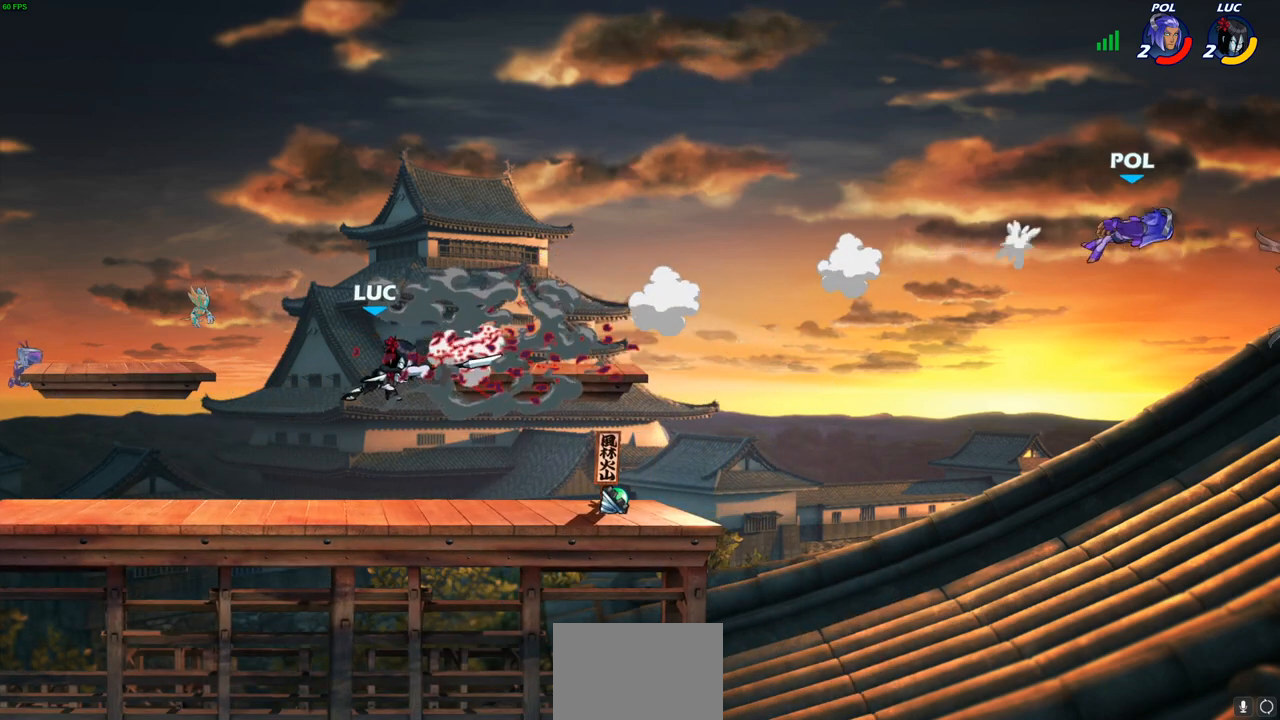
{"buttons": [], "left_stick": "center", "right_stick": "center", "events": []}
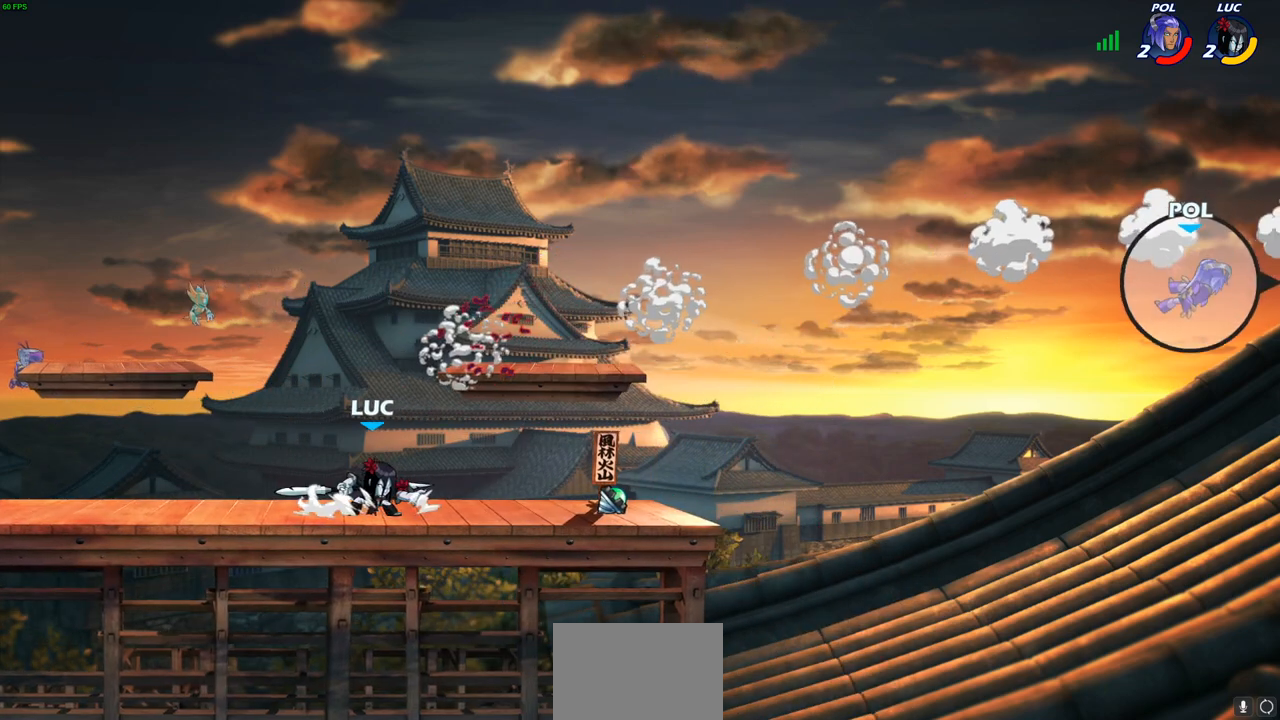
{"buttons": [], "left_stick": "center", "right_stick": "center", "events": []}
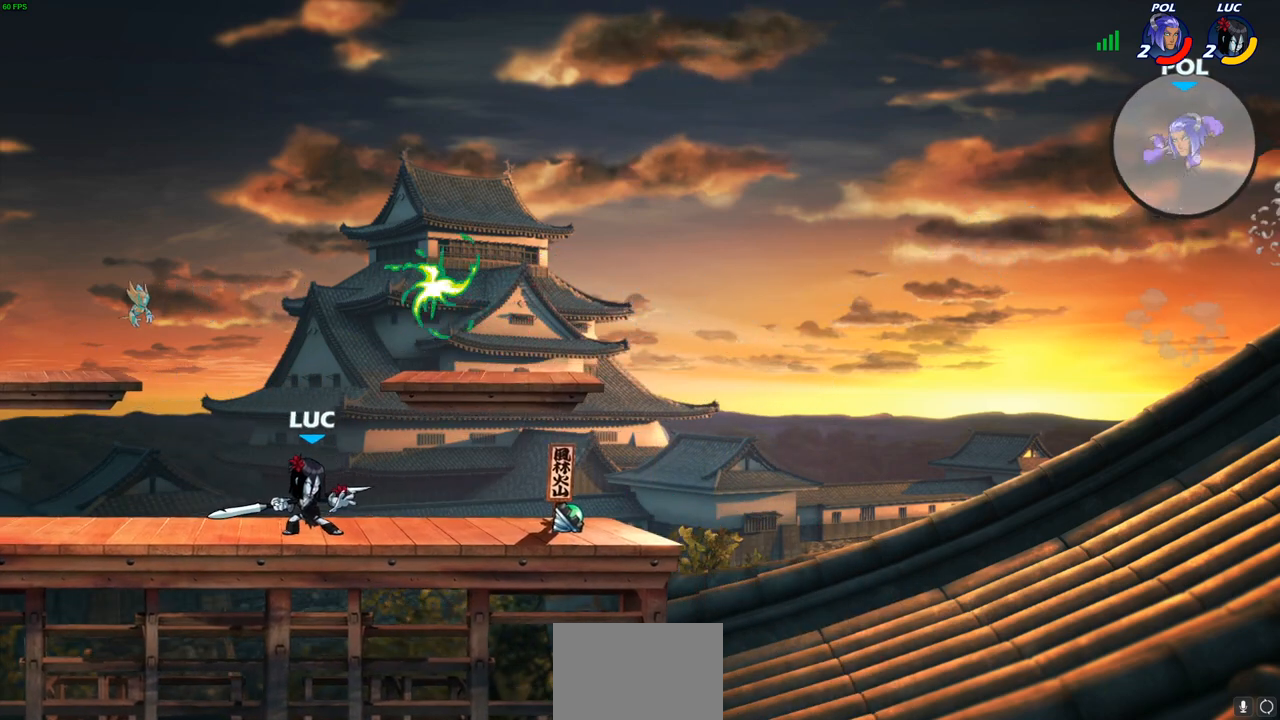
{"buttons": [], "left_stick": "right", "right_stick": "center", "events": [[367, "left_stick", "right"]]}
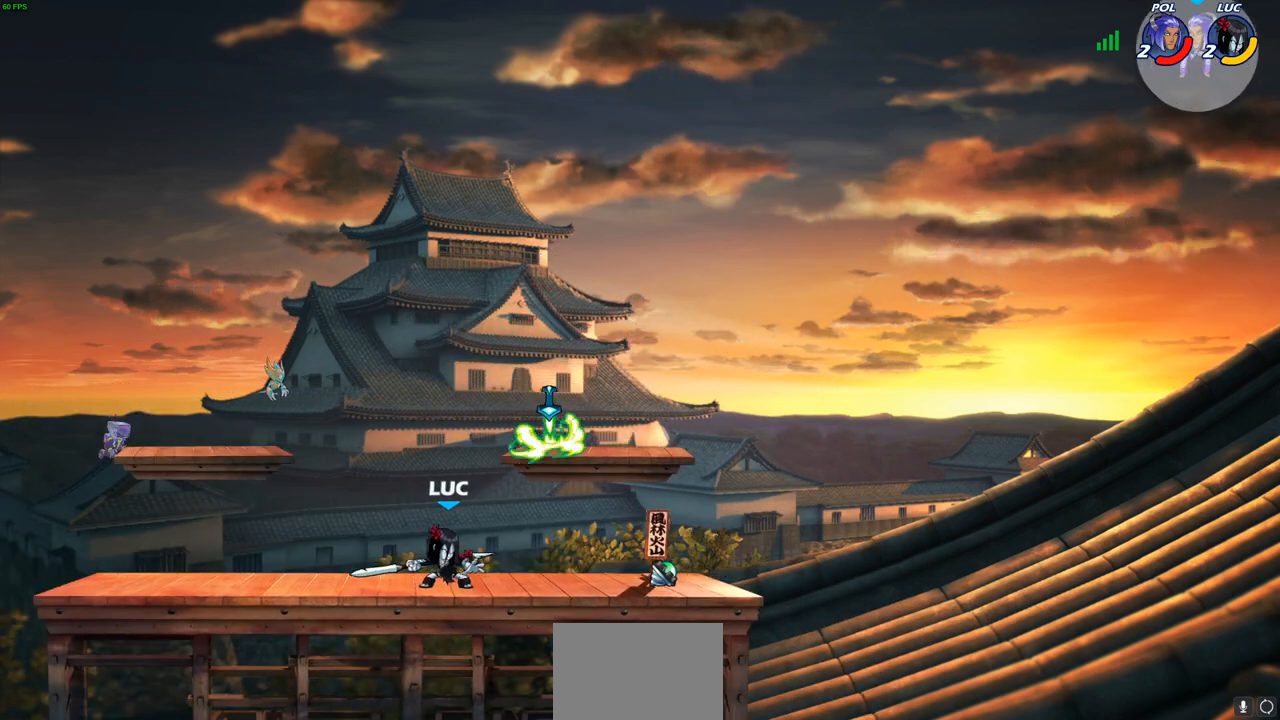
{"buttons": ["CROSS"], "left_stick": "right", "right_stick": "center", "events": [[350, "CROSS", "down"]]}
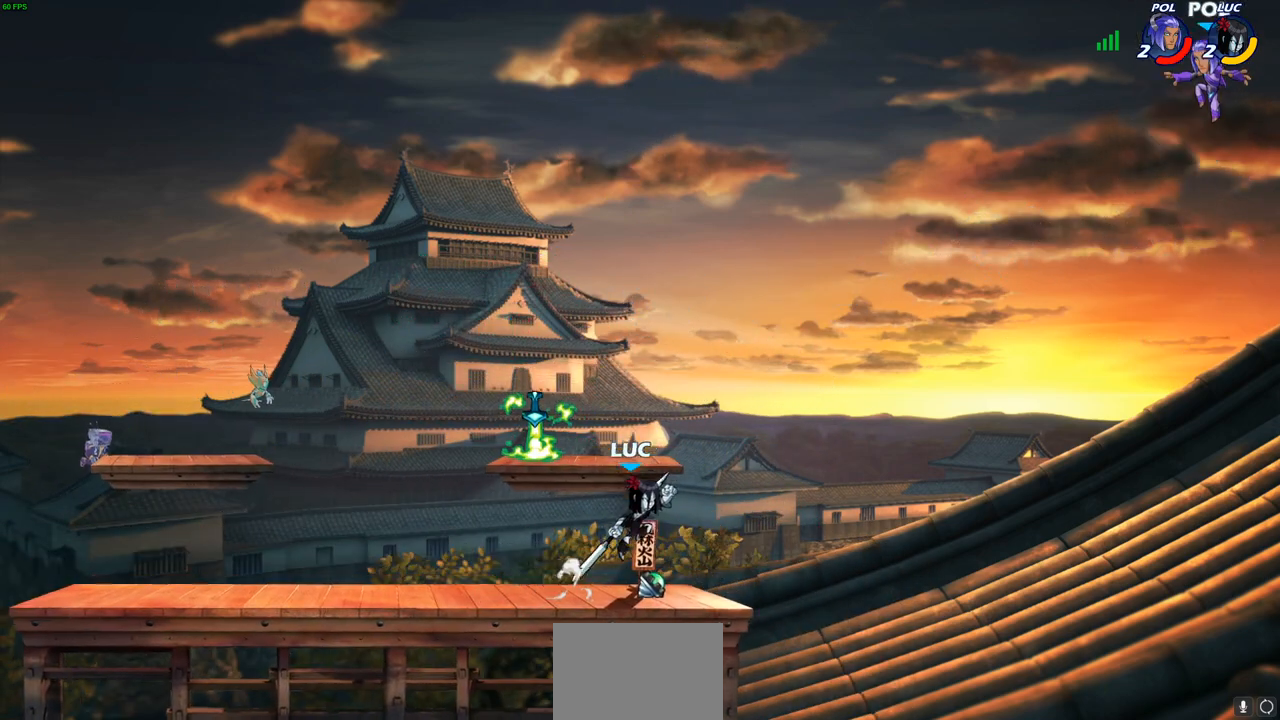
{"buttons": [], "left_stick": "right", "right_stick": "center", "events": [[17, "CROSS", "up"], [150, "CROSS", "down"], [267, "SQUARE", "down"], [367, "CROSS", "up"], [400, "SQUARE", "up"]]}
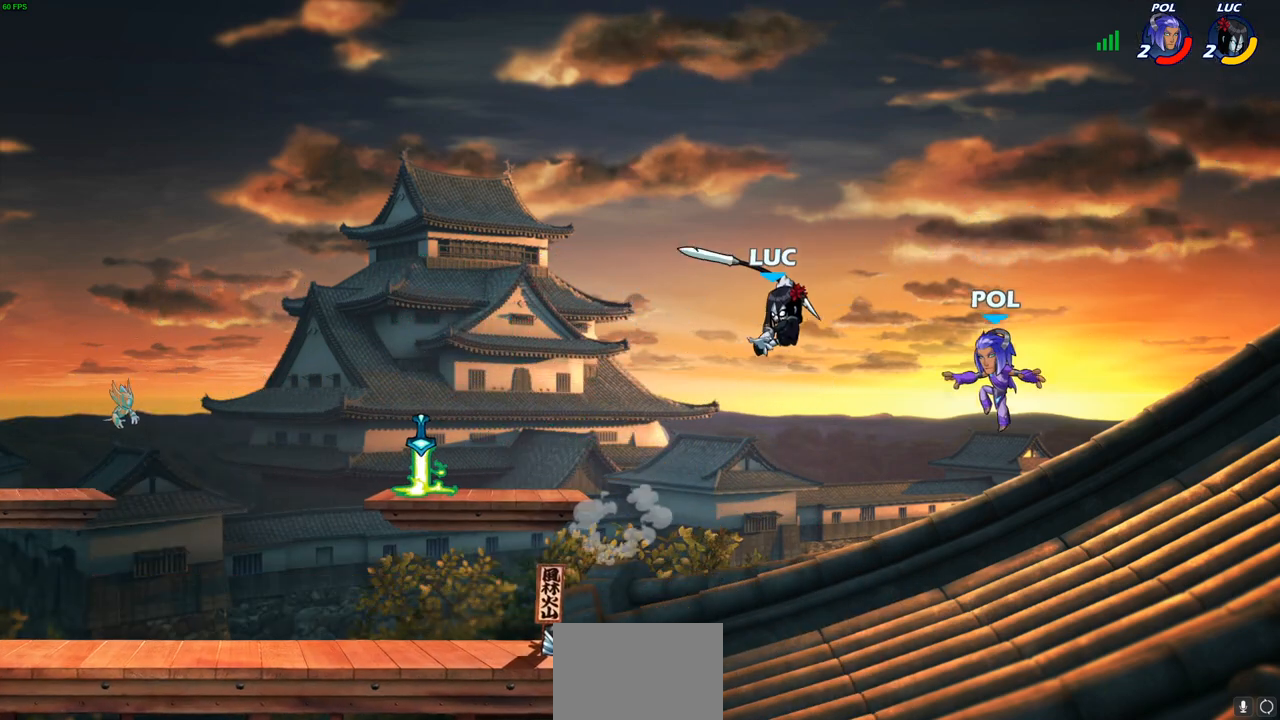
{"buttons": [], "left_stick": "down-left", "right_stick": "center", "events": [[150, "left_stick", "left"], [367, "left_stick", "down-left"]]}
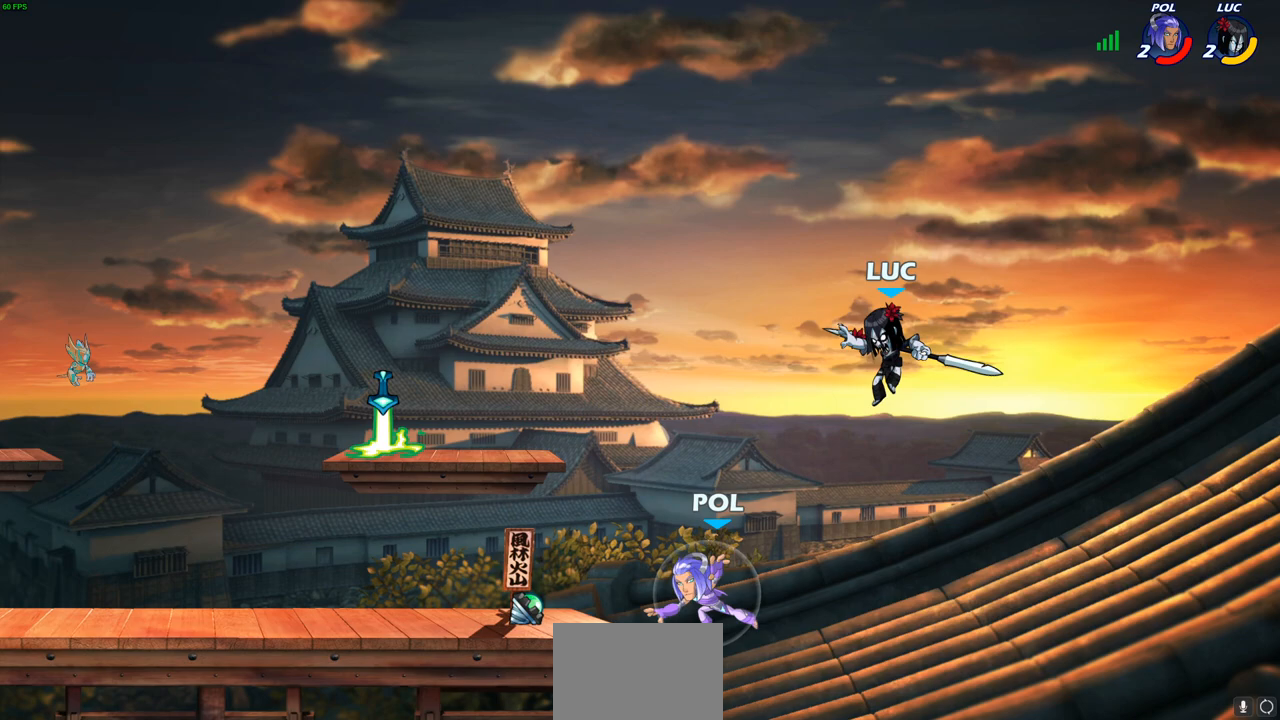
{"buttons": [], "left_stick": "left", "right_stick": "center", "events": [[167, "left_stick", "up-left"], [267, "R1", "down"], [267, "R2", "down"], [483, "R1", "up"], [483, "R2", "up"], [500, "left_stick", "left"]]}
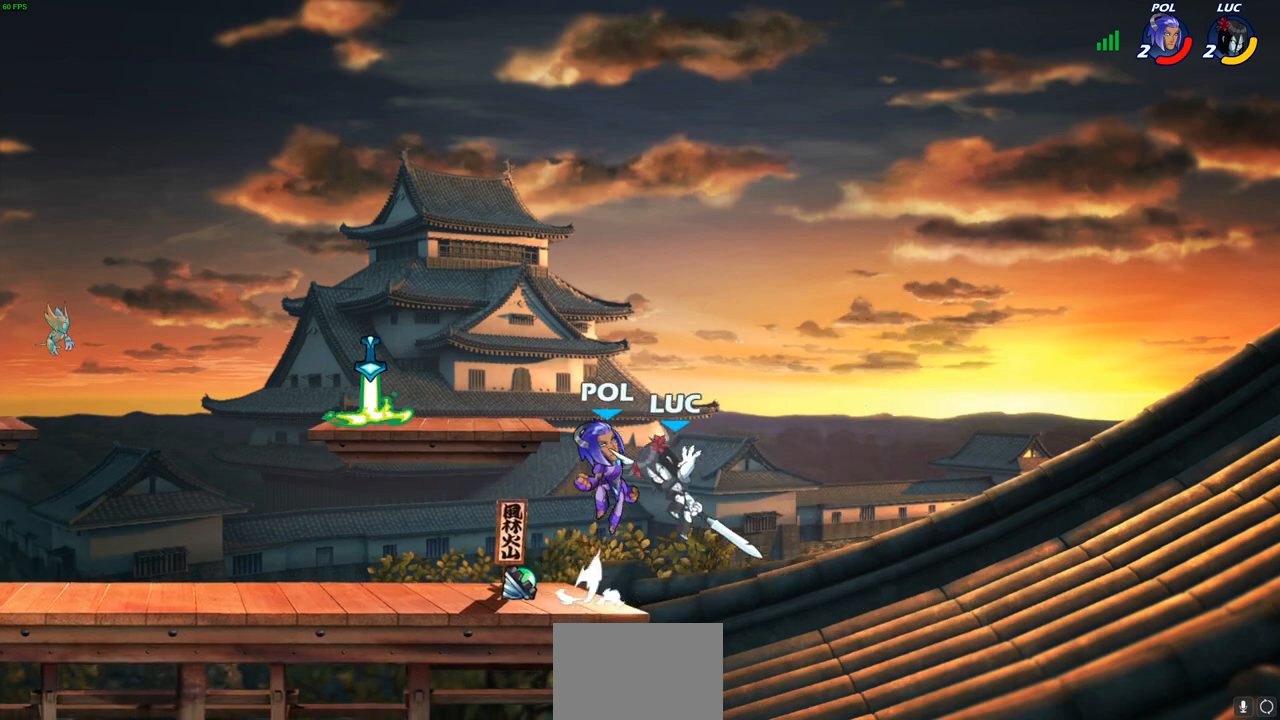
{"buttons": [], "left_stick": "left", "right_stick": "center", "events": [[50, "SQUARE", "down"], [150, "SQUARE", "up"]]}
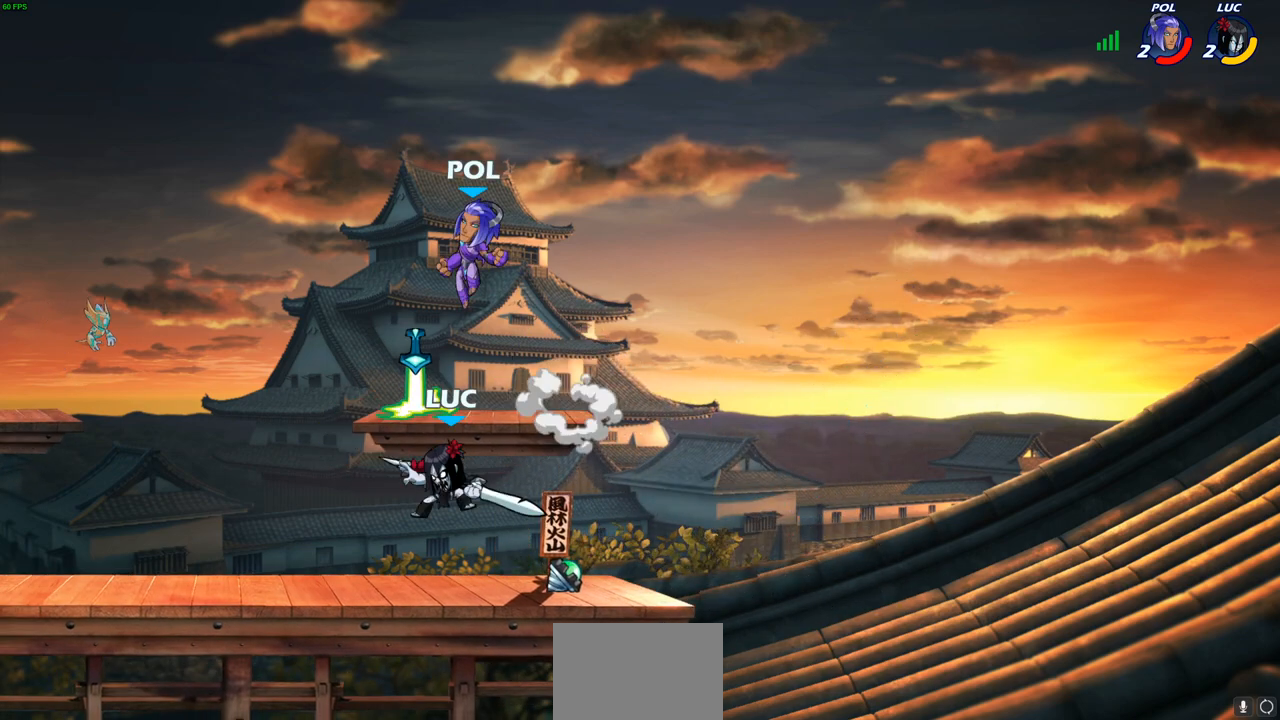
{"buttons": [], "left_stick": "up-left", "right_stick": "center", "events": [[200, "left_stick", "right"], [500, "left_stick", "up-left"]]}
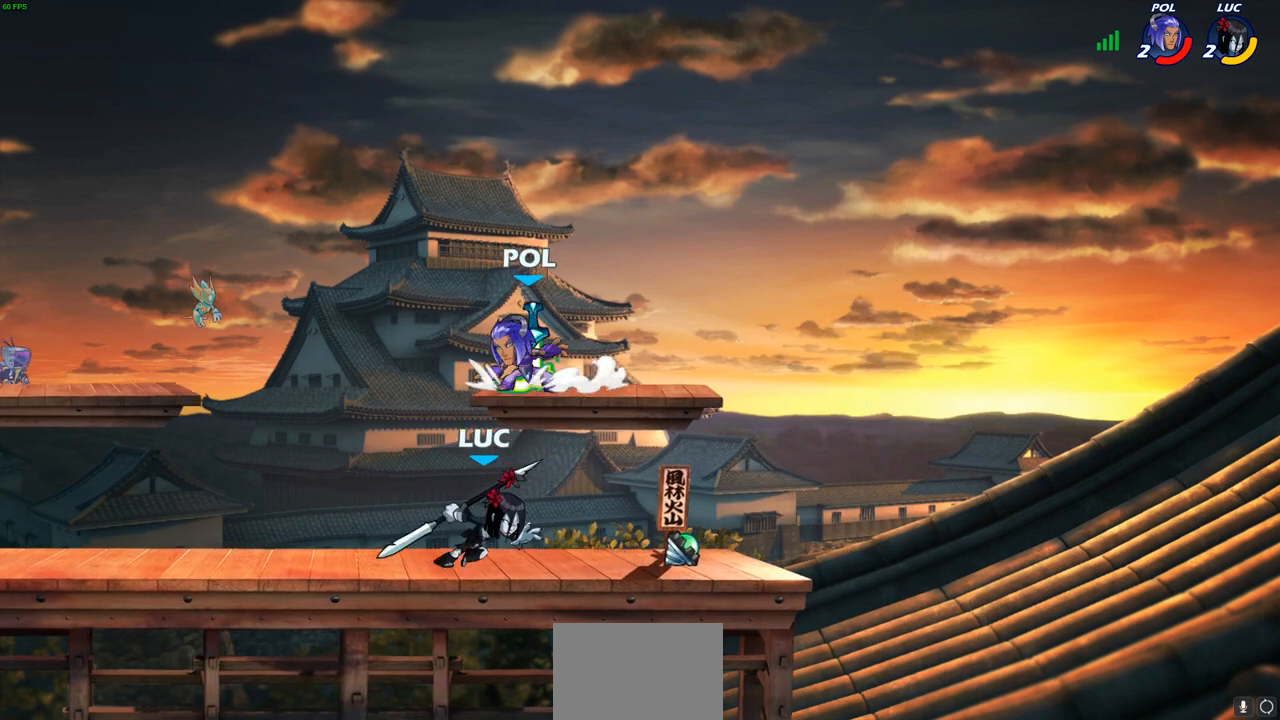
{"buttons": [], "left_stick": "up-left", "right_stick": "center", "events": [[133, "left_stick", "up-right"], [233, "left_stick", "up-left"], [333, "left_stick", "up-right"], [417, "left_stick", "up-left"]]}
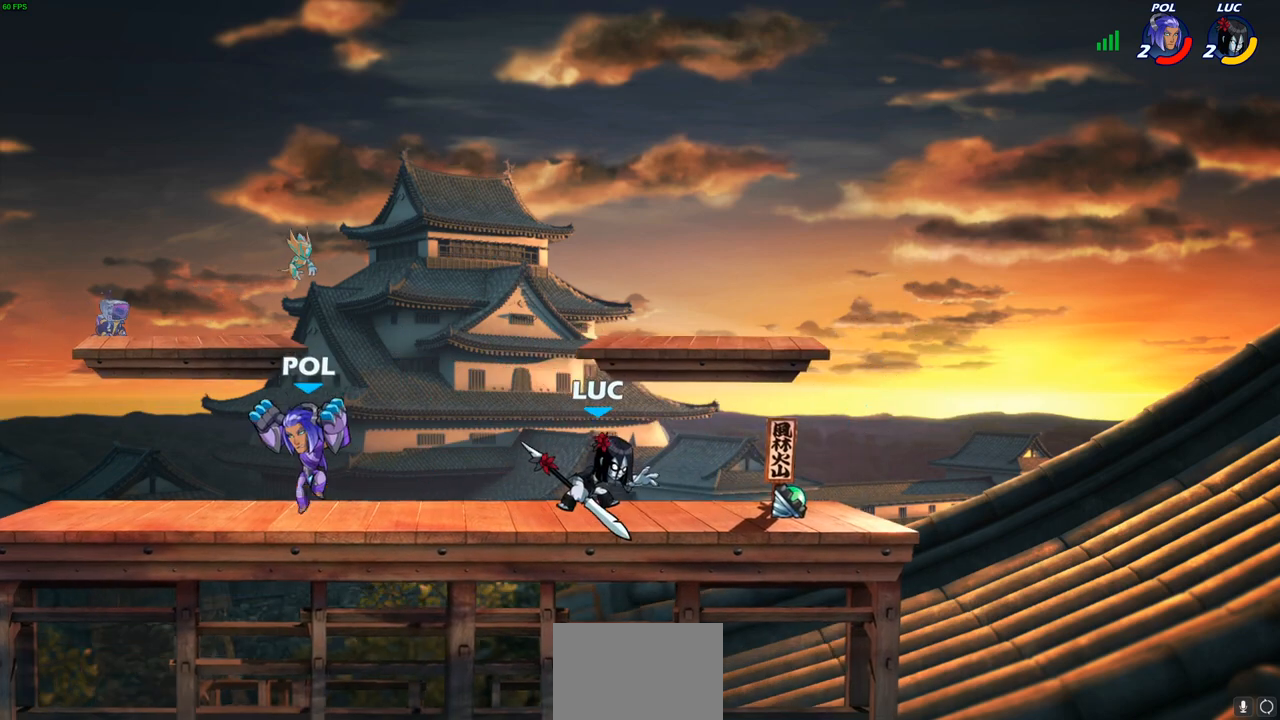
{"buttons": [], "left_stick": "center", "right_stick": "center", "events": [[33, "SQUARE", "down"], [150, "SQUARE", "up"], [350, "left_stick", "center"]]}
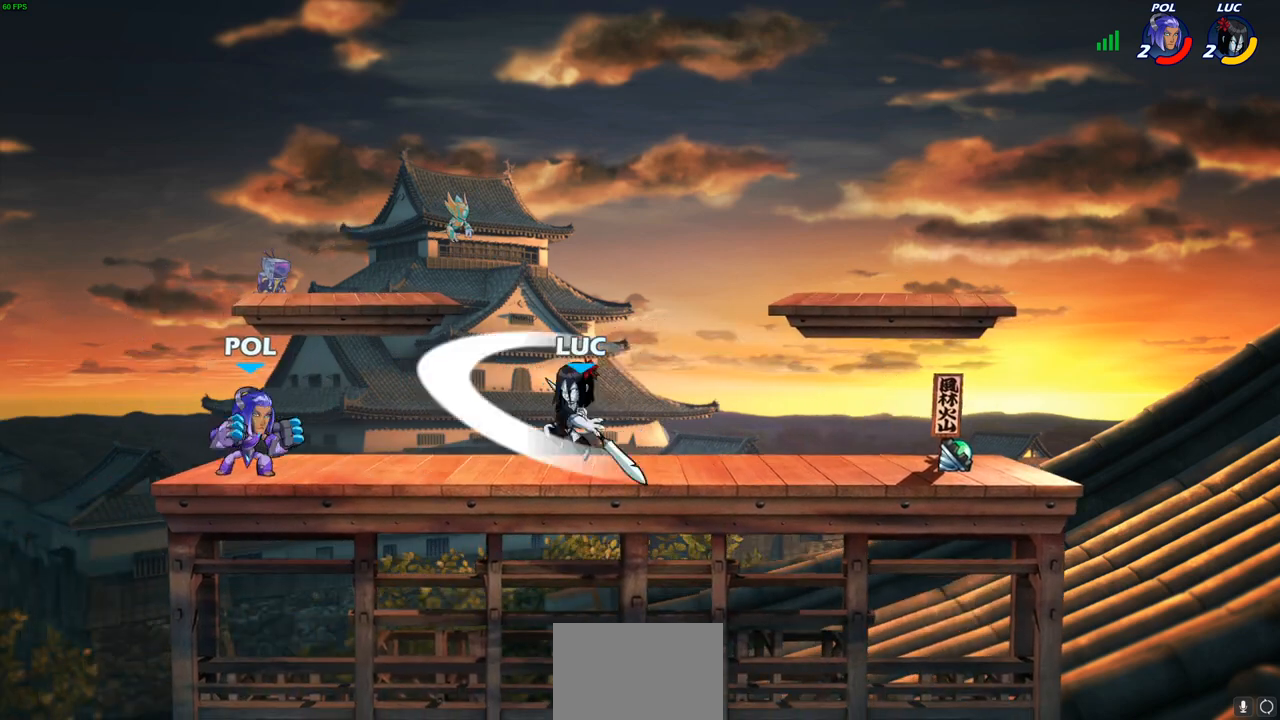
{"buttons": ["R1", "R2"], "left_stick": "right", "right_stick": "center", "events": [[150, "left_stick", "right"], [267, "CROSS", "down"], [400, "CROSS", "up"], [500, "R1", "down"], [500, "R2", "down"]]}
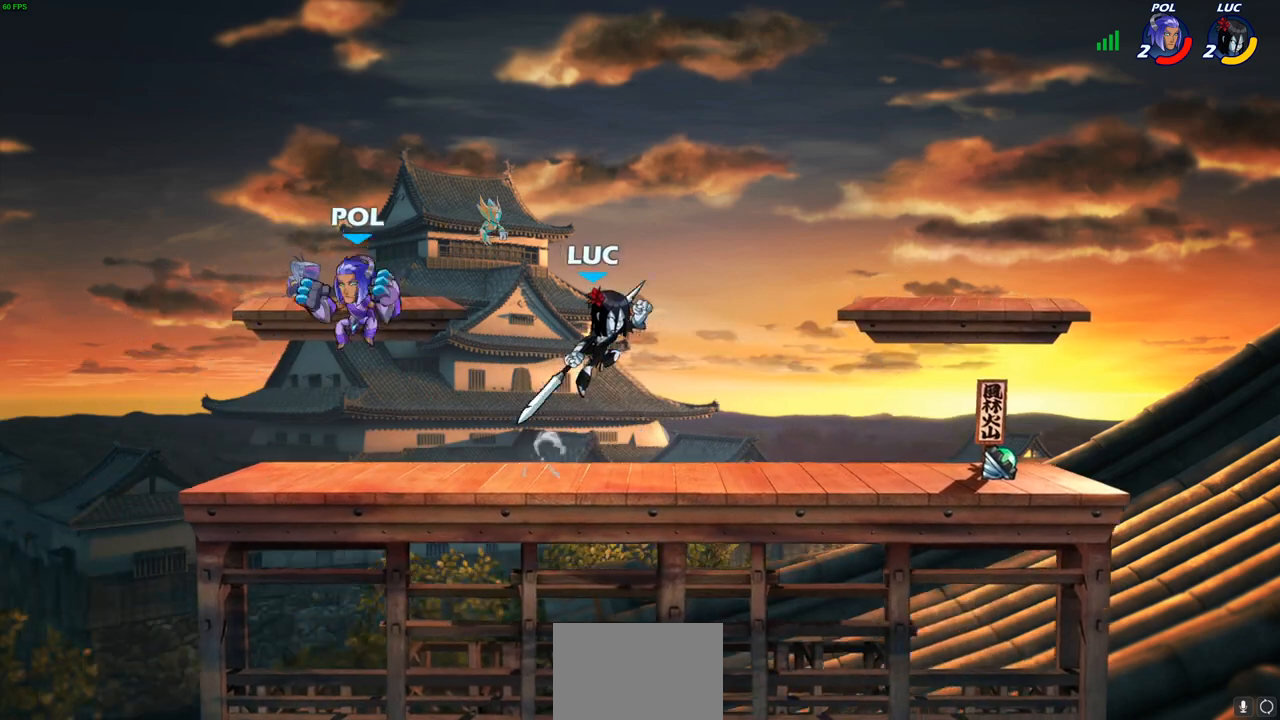
{"buttons": [], "left_stick": "right", "right_stick": "center", "events": [[150, "left_stick", "down"], [167, "R1", "up"], [167, "R2", "up"], [200, "left_stick", "down-left"], [350, "left_stick", "left"], [483, "left_stick", "right"]]}
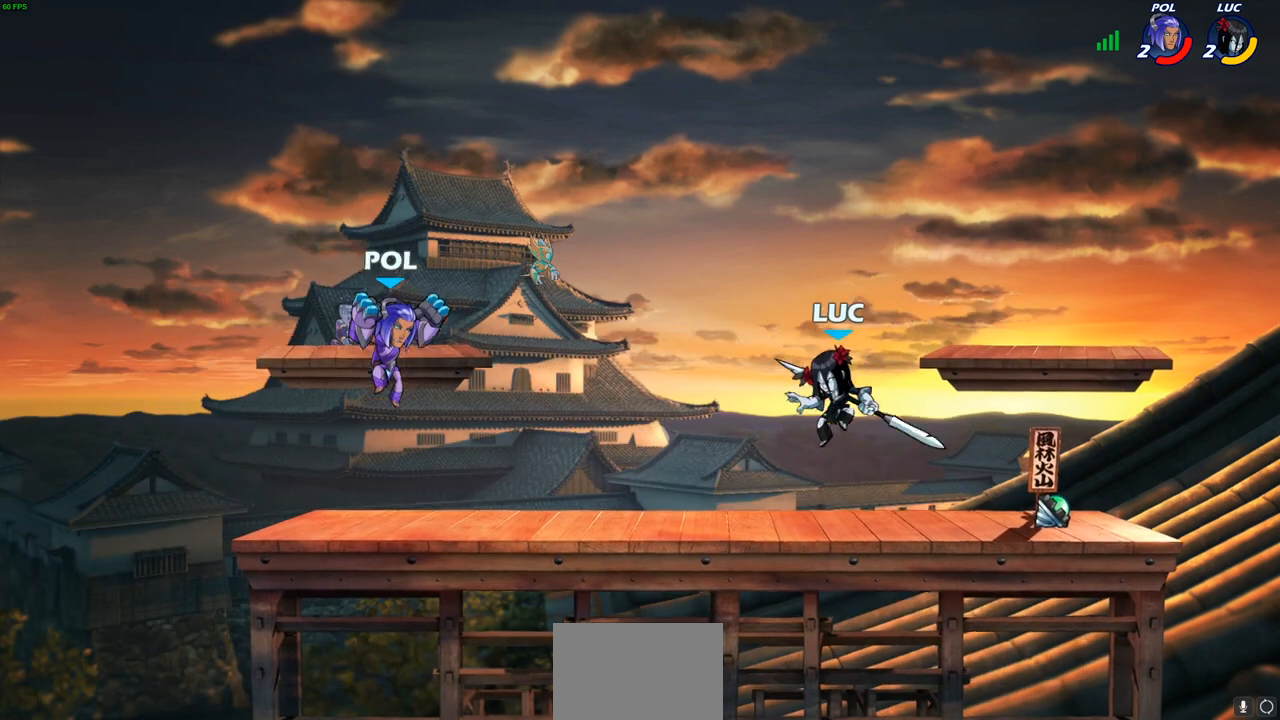
{"buttons": [], "left_stick": "left", "right_stick": "center", "events": [[33, "left_stick", "left"], [183, "R1", "down"], [183, "R2", "down"], [233, "CIRCLE", "down"], [233, "R1", "up"], [300, "R2", "up"], [317, "CIRCLE", "up"]]}
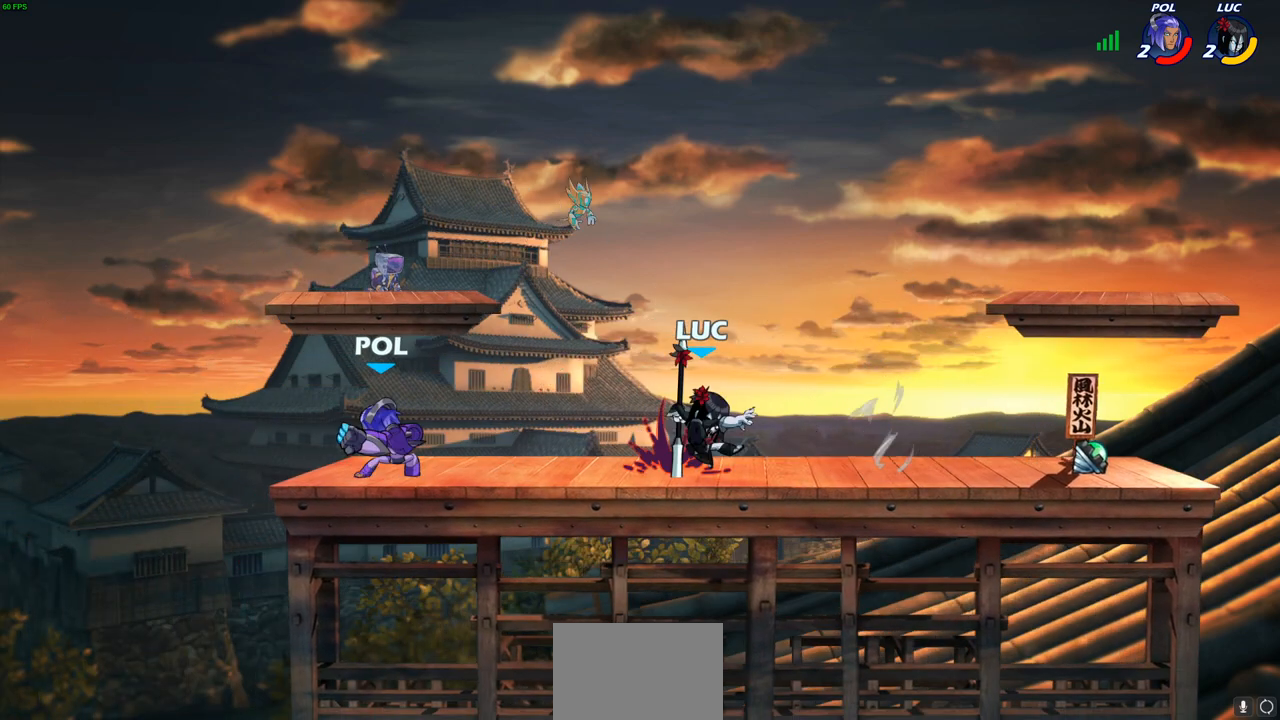
{"buttons": [], "left_stick": "left", "right_stick": "center", "events": []}
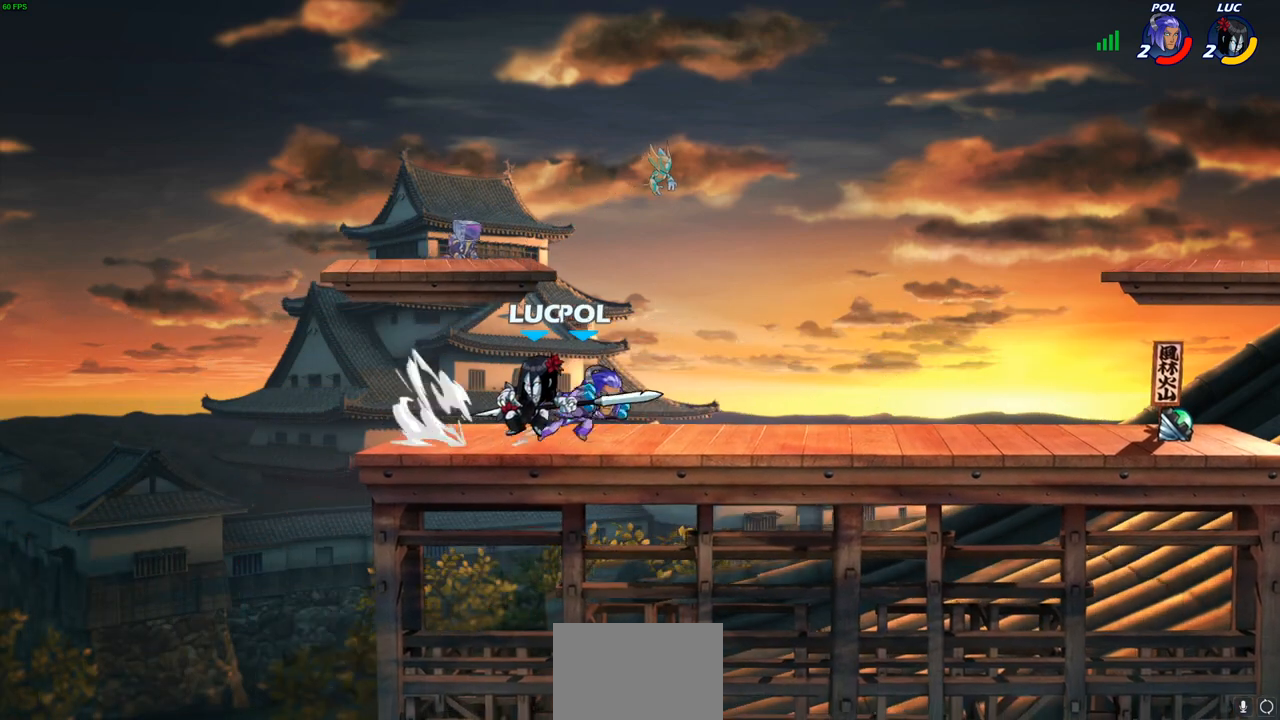
{"buttons": [], "left_stick": "right", "right_stick": "center", "events": [[67, "CROSS", "down"], [100, "left_stick", "up"], [167, "left_stick", "up-right"], [200, "R2", "down"], [217, "CROSS", "up"], [217, "R1", "down"], [417, "left_stick", "right"], [450, "R1", "up"], [450, "R2", "up"]]}
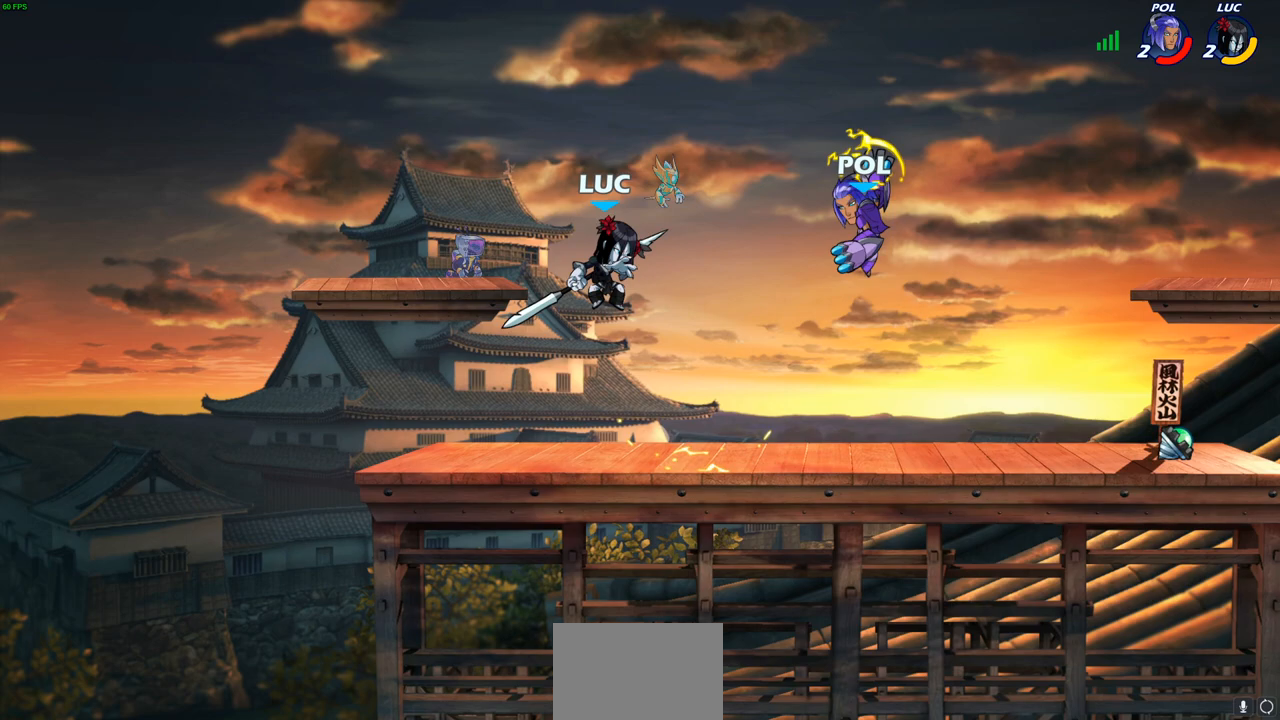
{"buttons": [], "left_stick": "right", "right_stick": "center", "events": [[117, "SQUARE", "down"], [217, "SQUARE", "up"]]}
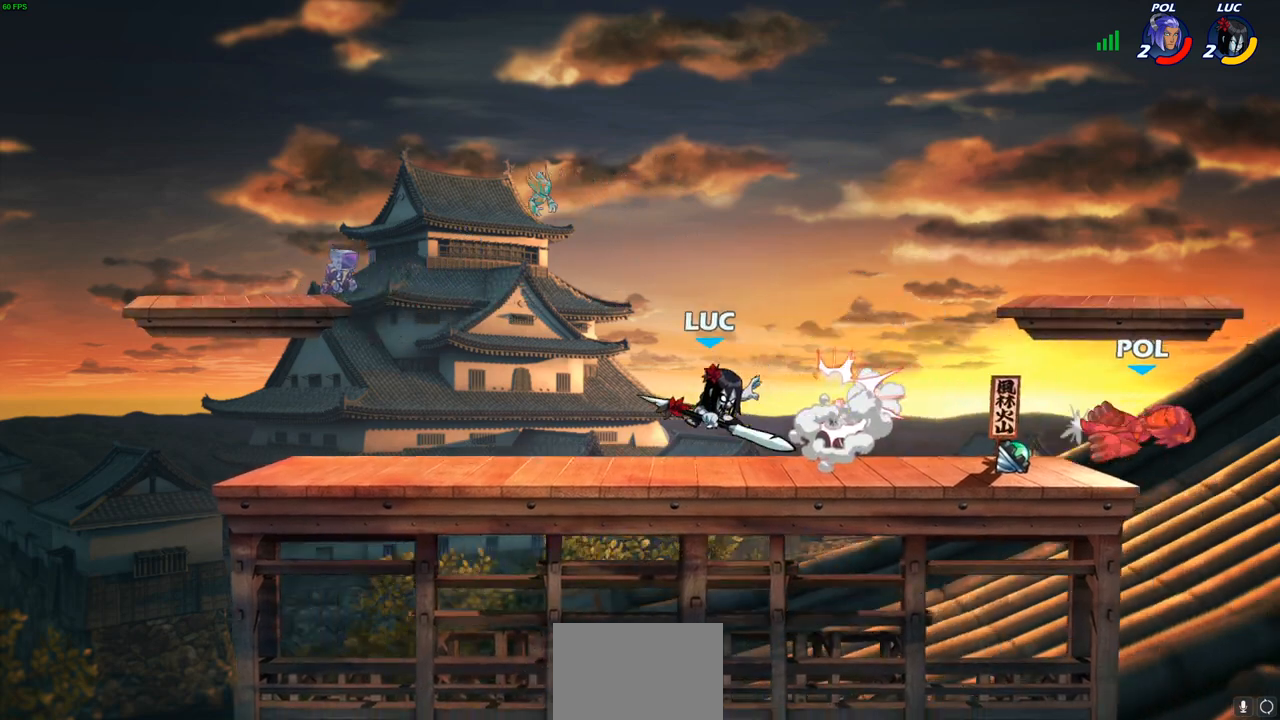
{"buttons": [], "left_stick": "center", "right_stick": "center", "events": [[133, "left_stick", "center"]]}
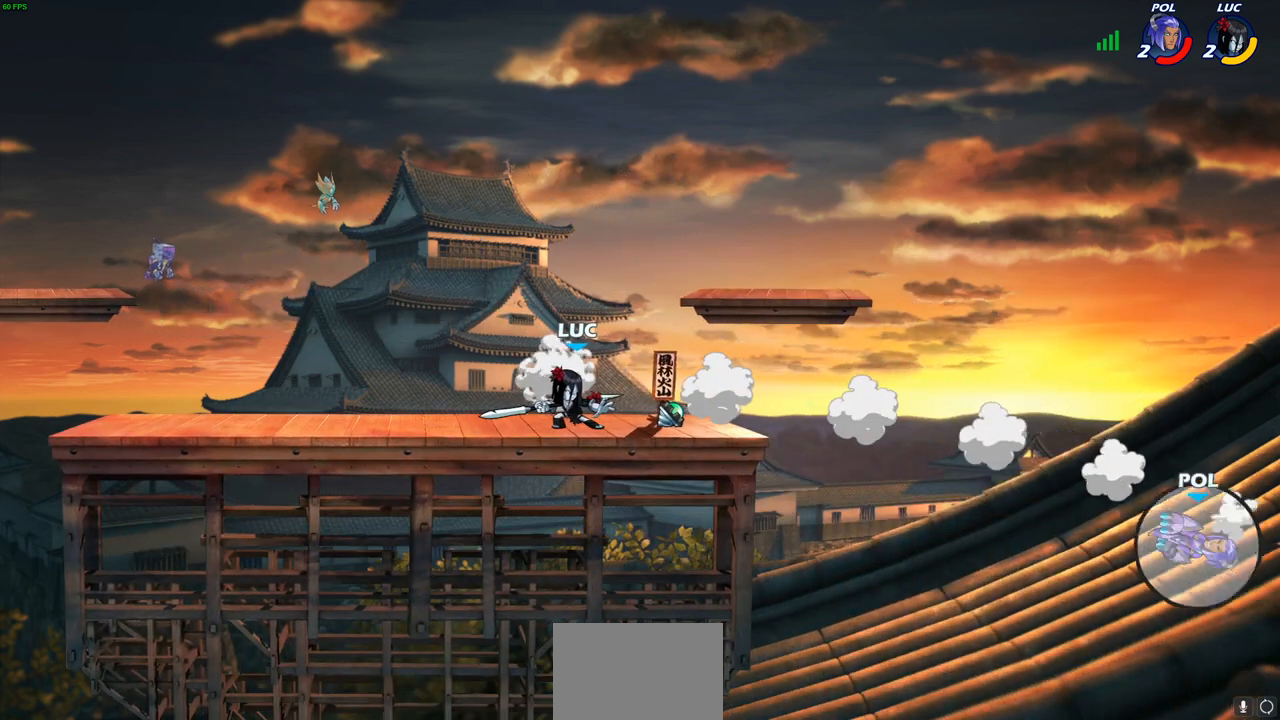
{"buttons": [], "left_stick": "center", "right_stick": "center", "events": []}
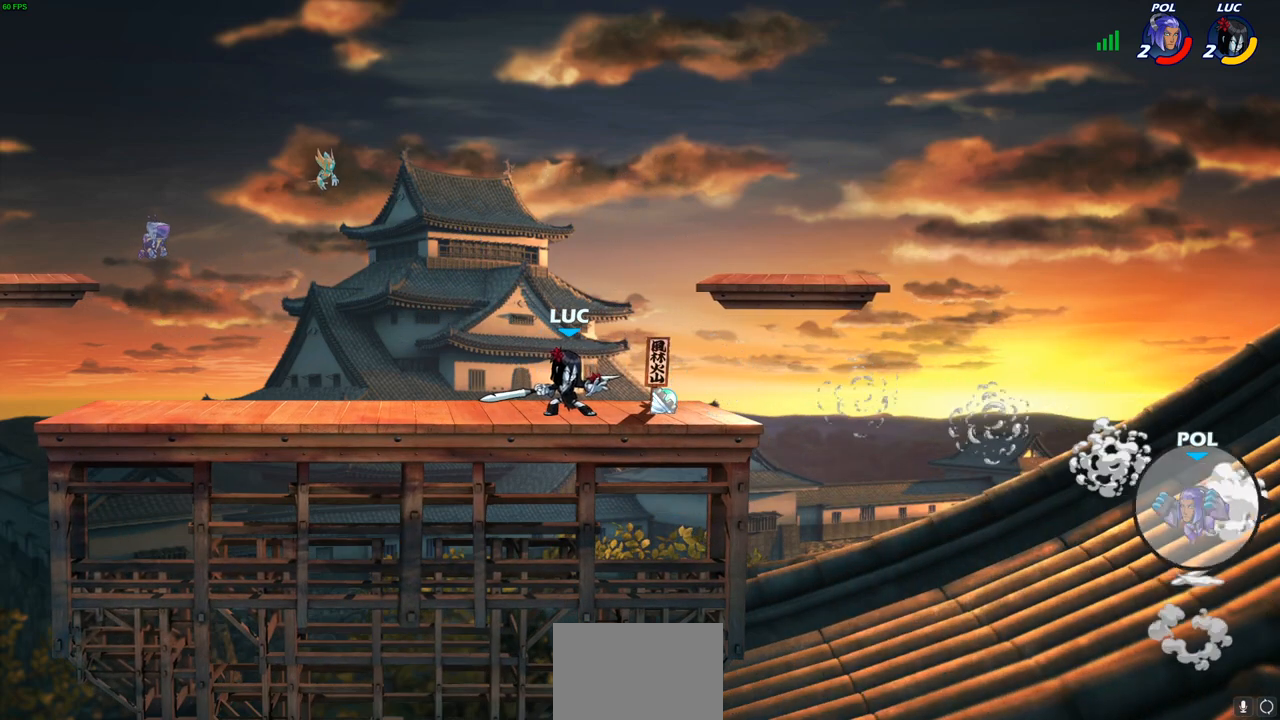
{"buttons": [], "left_stick": "center", "right_stick": "center", "events": []}
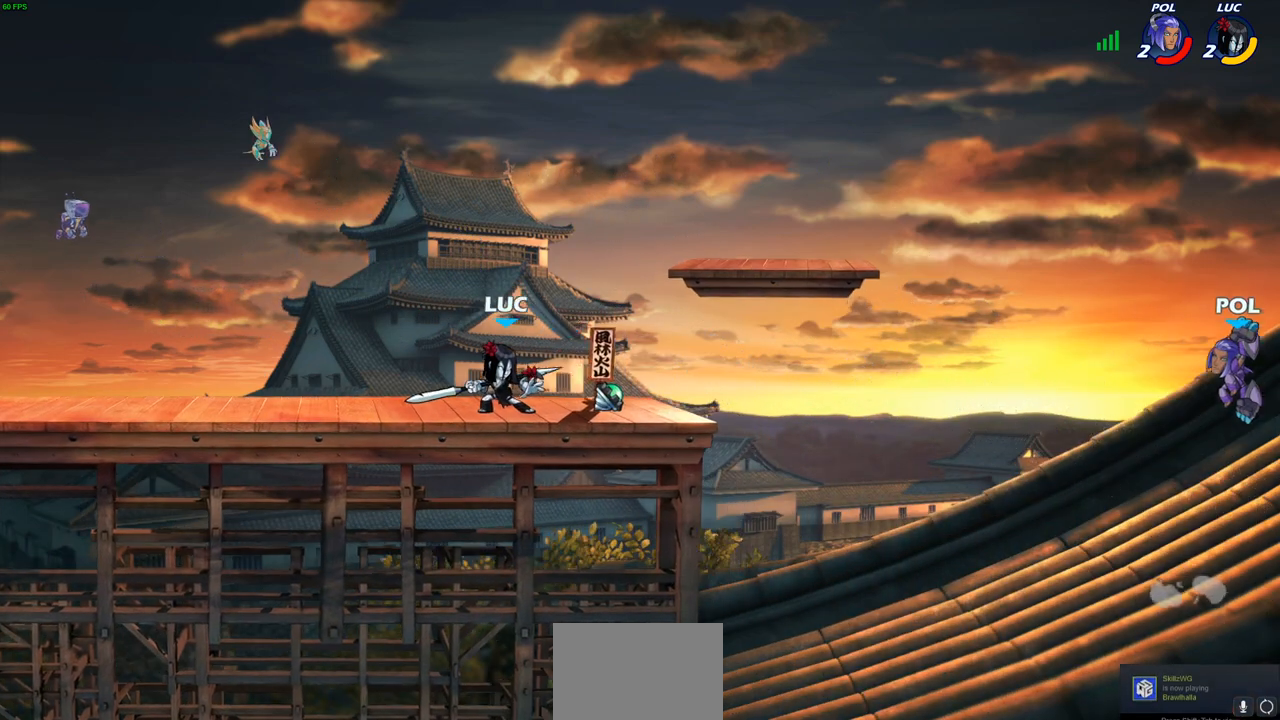
{"buttons": [], "left_stick": "right", "right_stick": "center", "events": [[133, "left_stick", "right"]]}
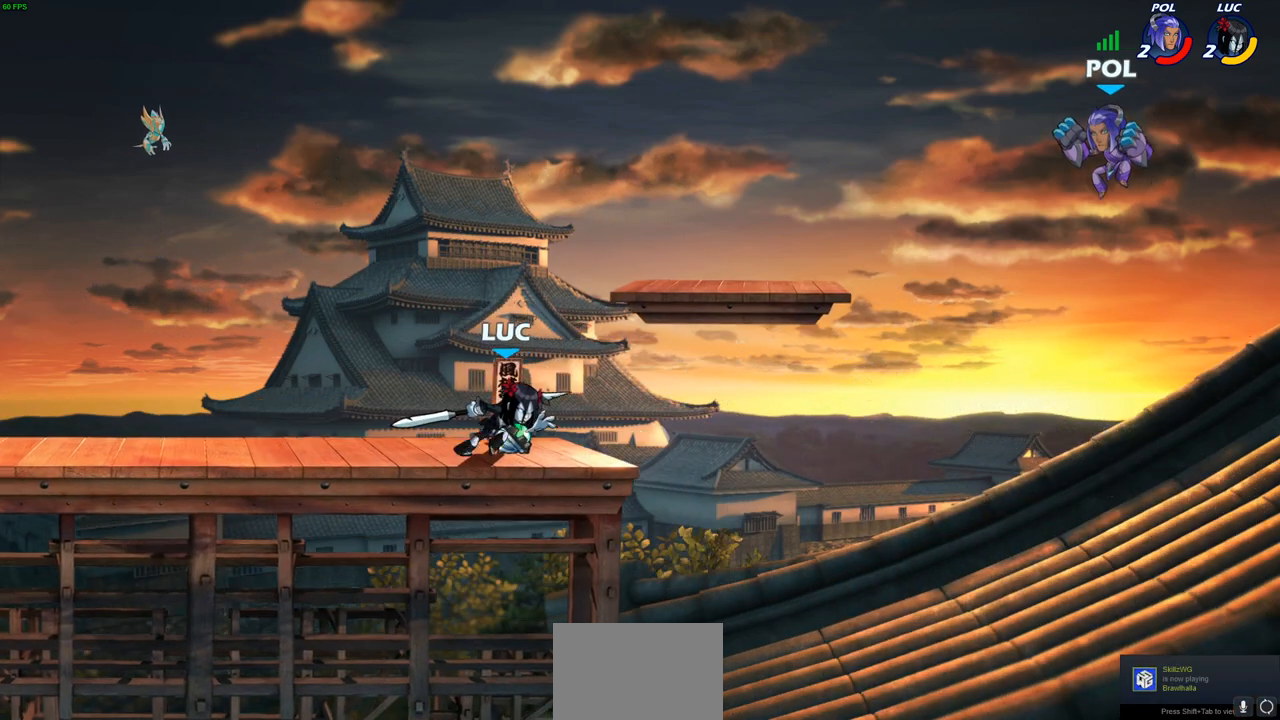
{"buttons": [], "left_stick": "right", "right_stick": "center", "events": [[150, "CROSS", "down"], [200, "SQUARE", "down"], [233, "right_stick", "down-left"], [250, "CROSS", "up"], [300, "SQUARE", "up"], [300, "right_stick", "center"]]}
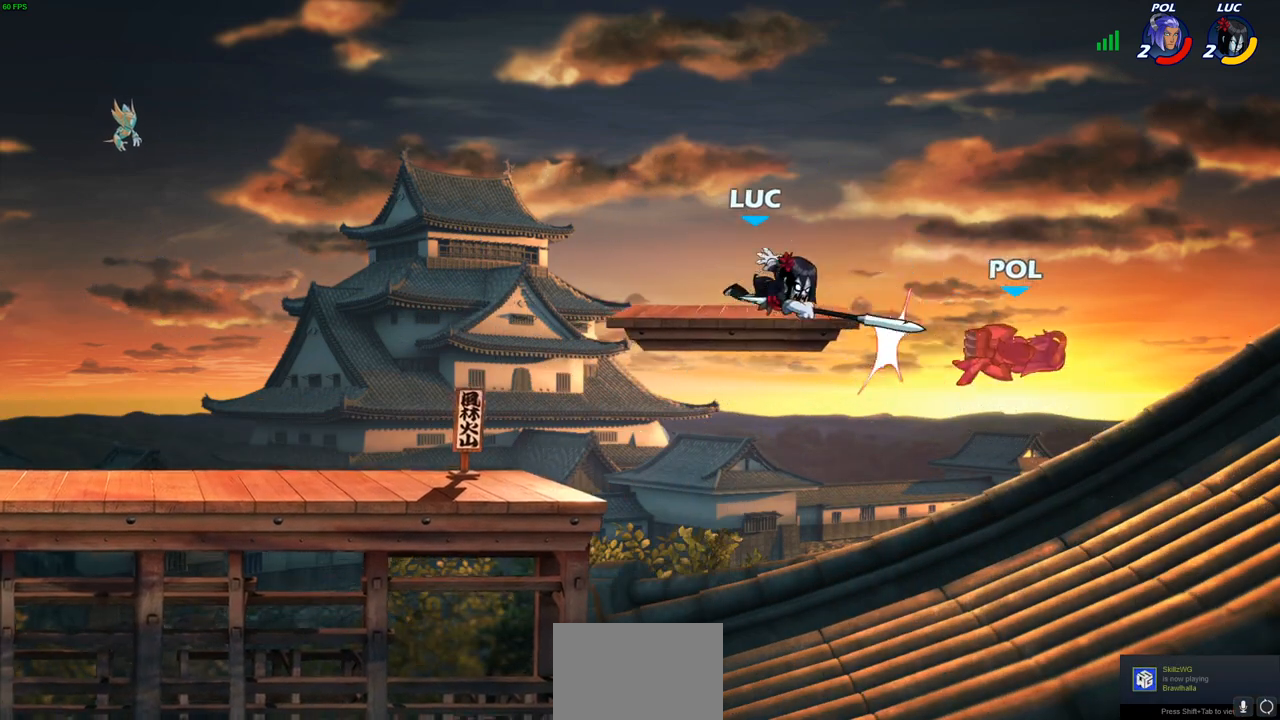
{"buttons": [], "left_stick": "center", "right_stick": "center", "events": [[67, "left_stick", "center"]]}
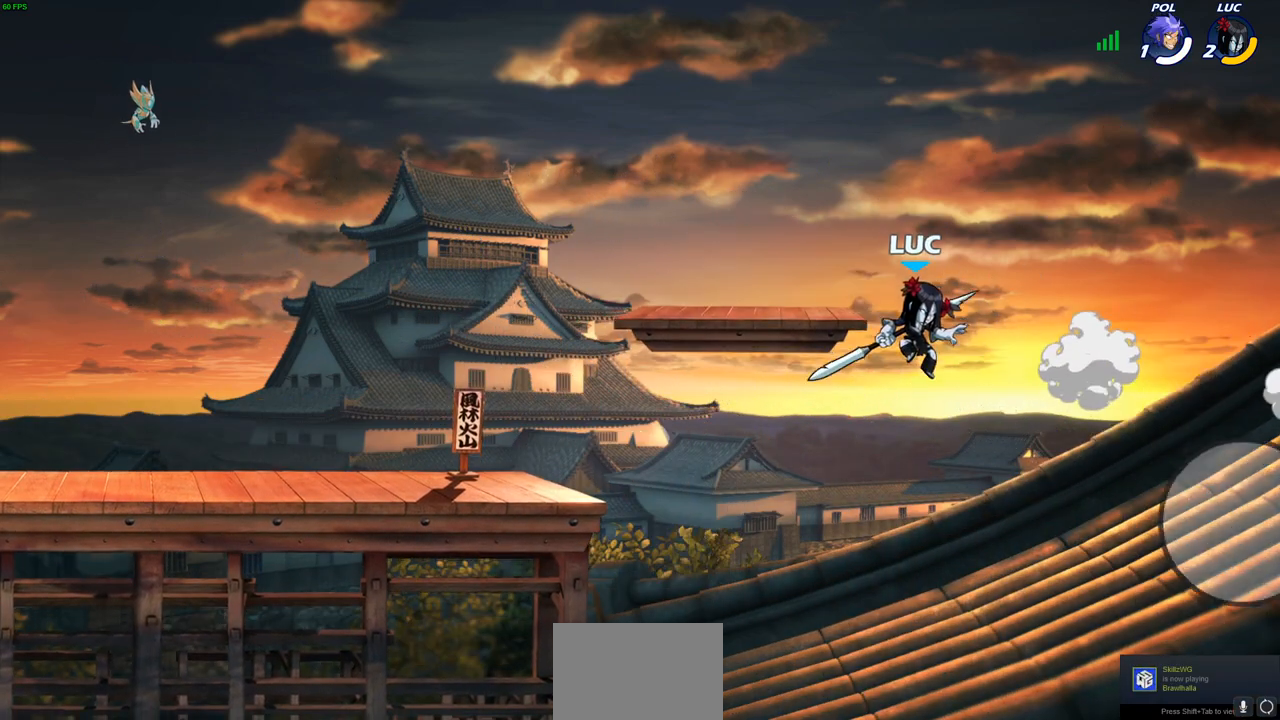
{"buttons": [], "left_stick": "left", "right_stick": "center", "events": [[33, "left_stick", "left"], [150, "CROSS", "down"], [333, "CROSS", "up"]]}
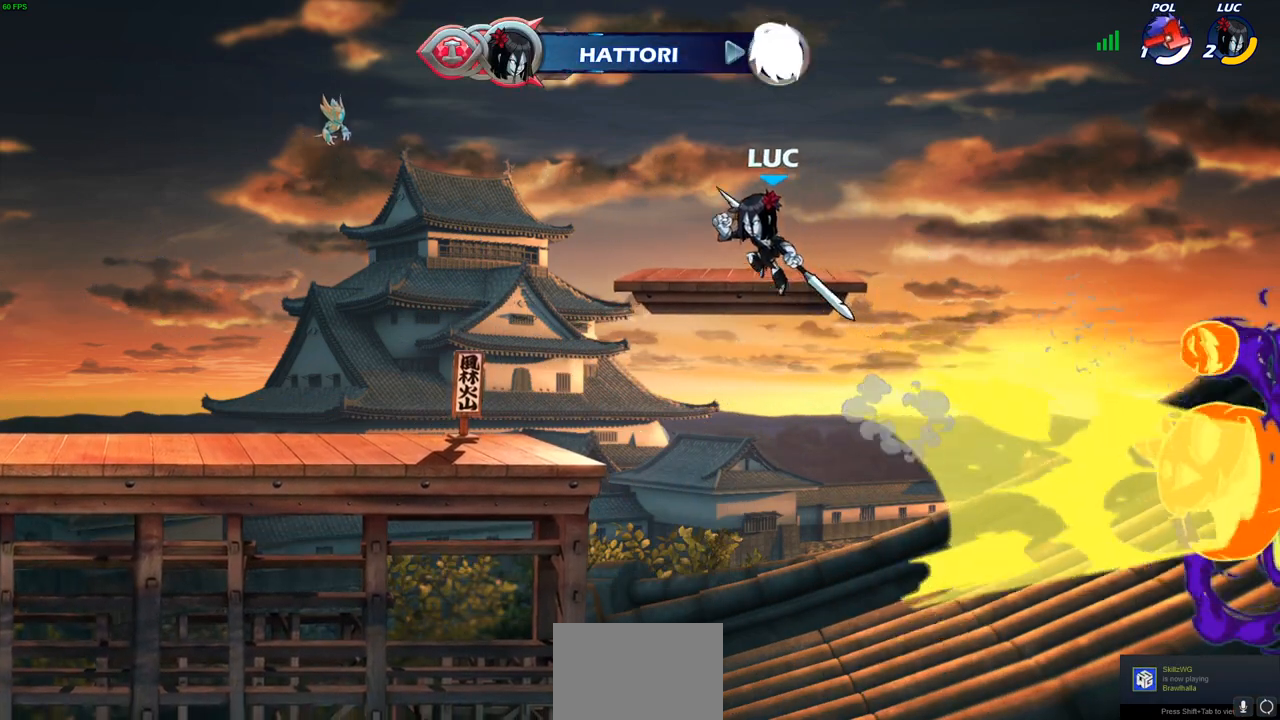
{"buttons": [], "left_stick": "down-left", "right_stick": "center", "events": [[267, "left_stick", "down-left"]]}
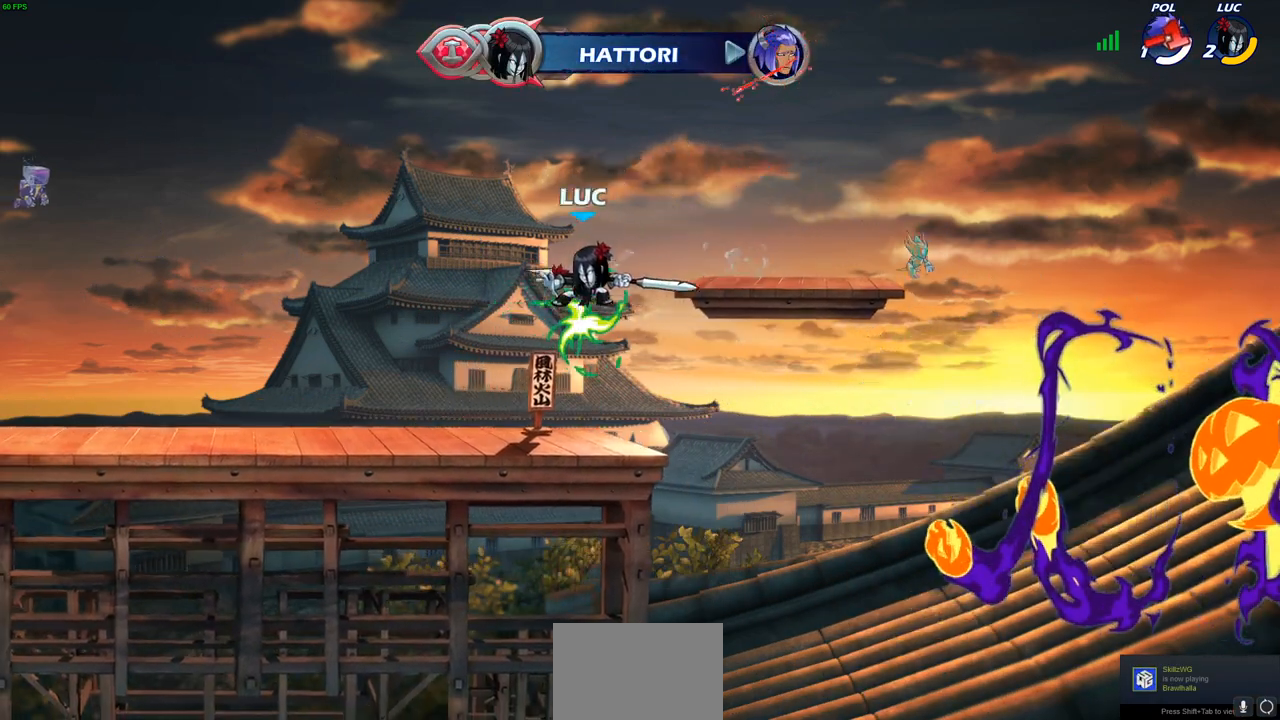
{"buttons": [], "left_stick": "up-left", "right_stick": "center", "events": [[50, "left_stick", "left"], [350, "CROSS", "down"], [383, "left_stick", "up-left"], [500, "CROSS", "up"]]}